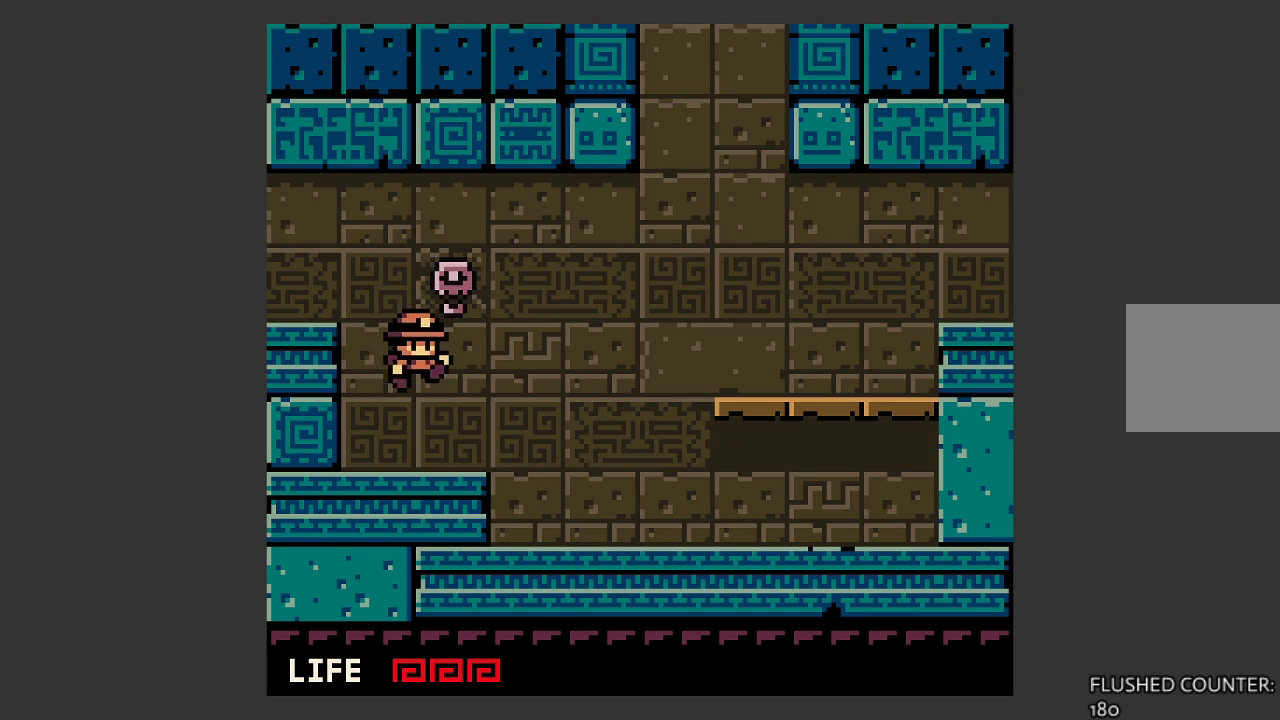
Gameplay with a controller (PlayStation layout); each line is a JSON object with the inputs held at the frame after it. "events" lists button and stick changes between this image and that frame as [ms after this image, input, new state], when the widget could be followed in between. Not read: right_stick.
{"buttons": [], "left_stick": "right", "events": []}
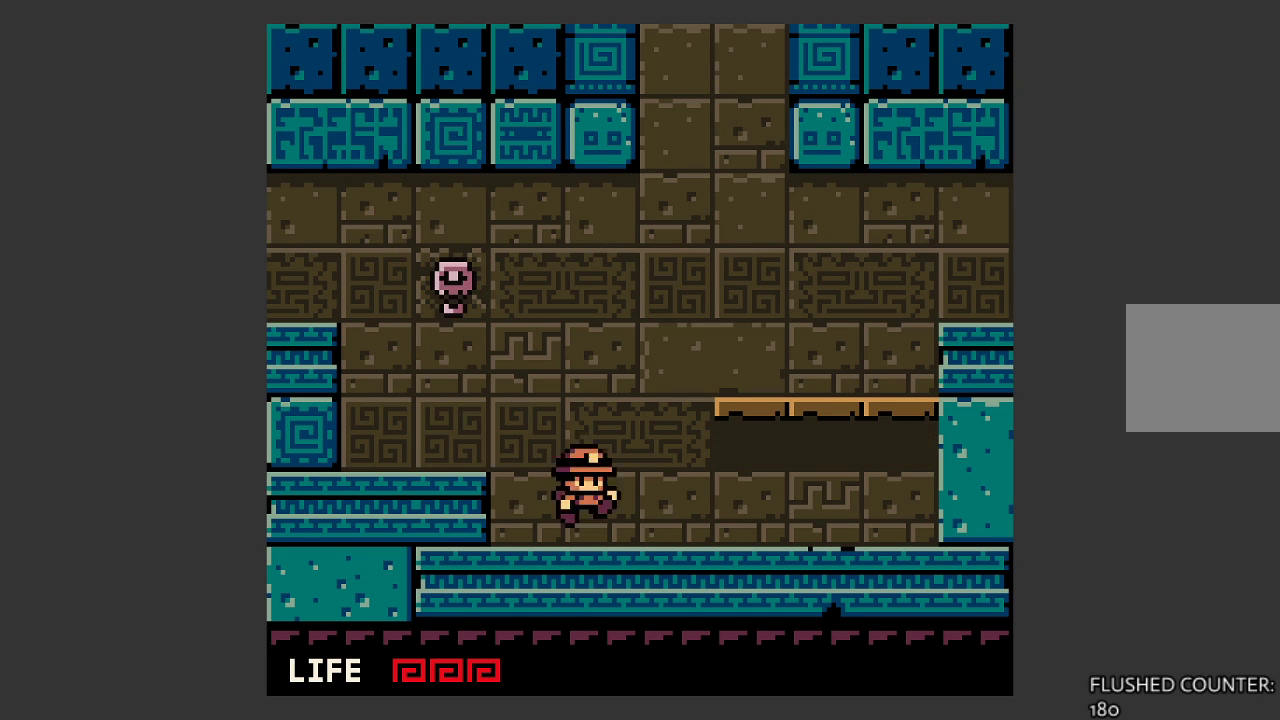
{"buttons": ["CROSS"], "left_stick": "right", "events": [[167, "CROSS", "down"]]}
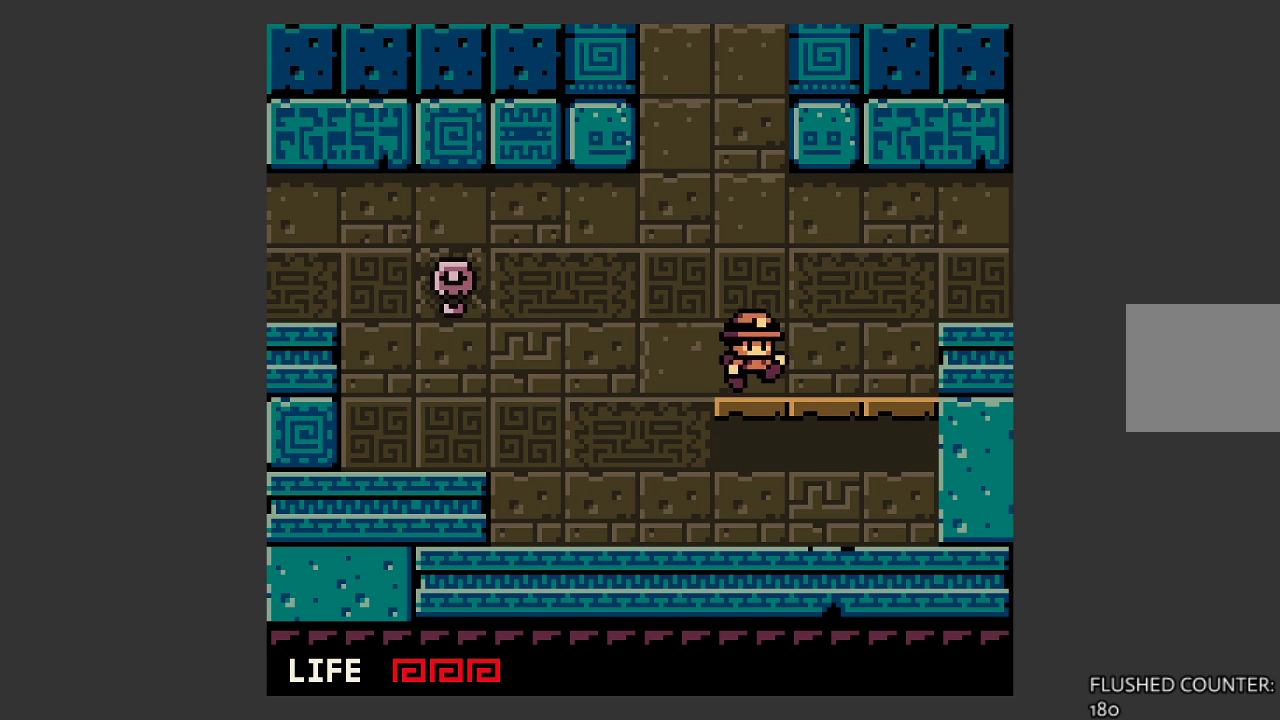
{"buttons": ["CROSS"], "left_stick": "right", "events": [[167, "CROSS", "up"], [333, "CROSS", "down"]]}
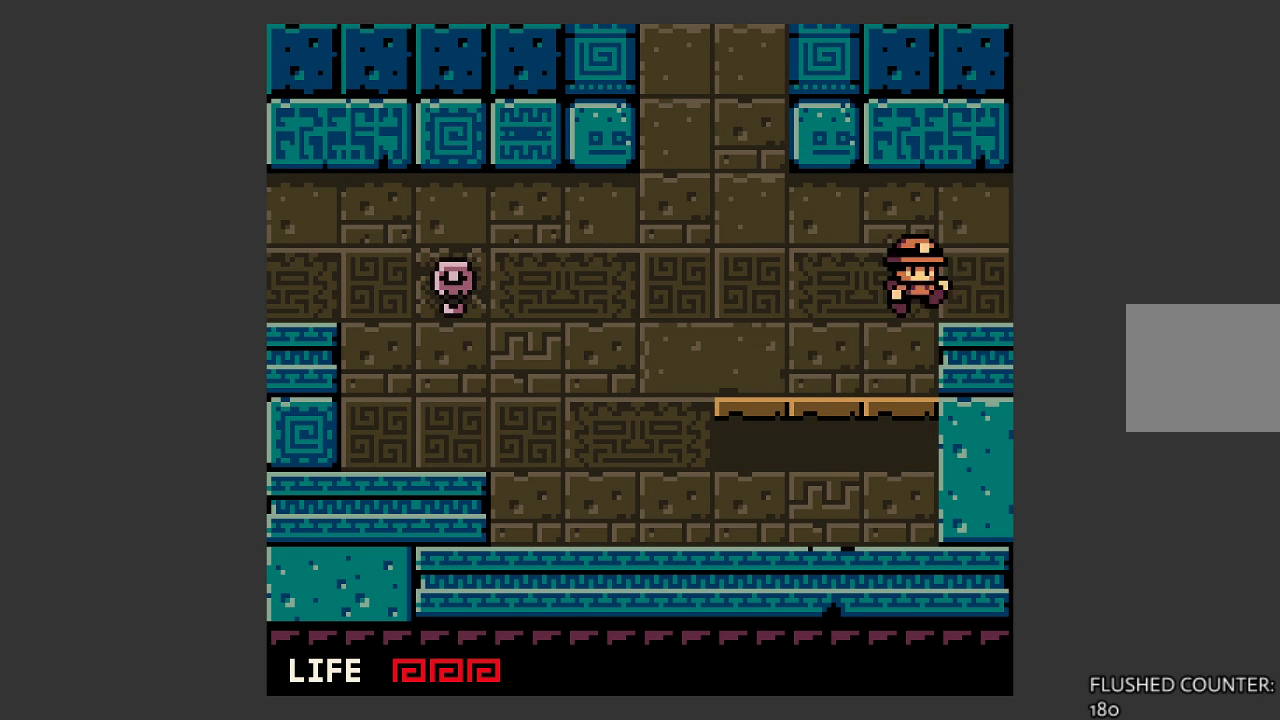
{"buttons": [], "left_stick": "right", "events": [[33, "CROSS", "up"]]}
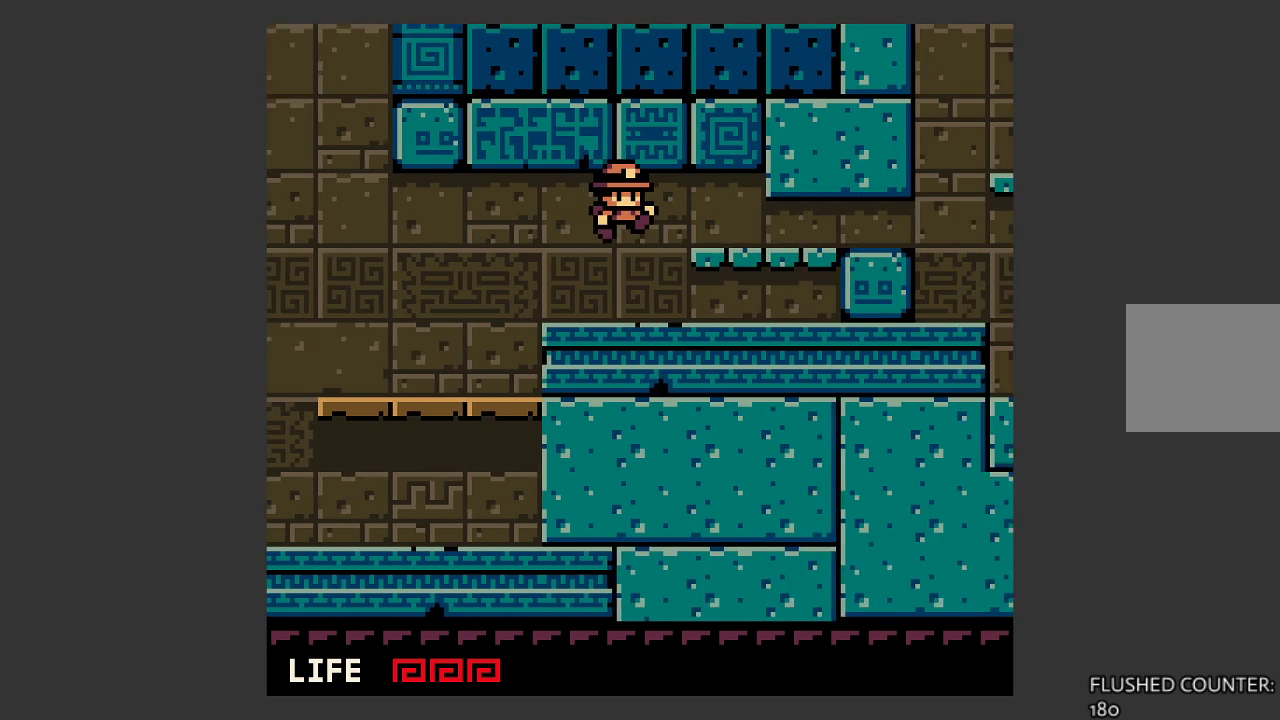
{"buttons": [], "left_stick": "right", "events": []}
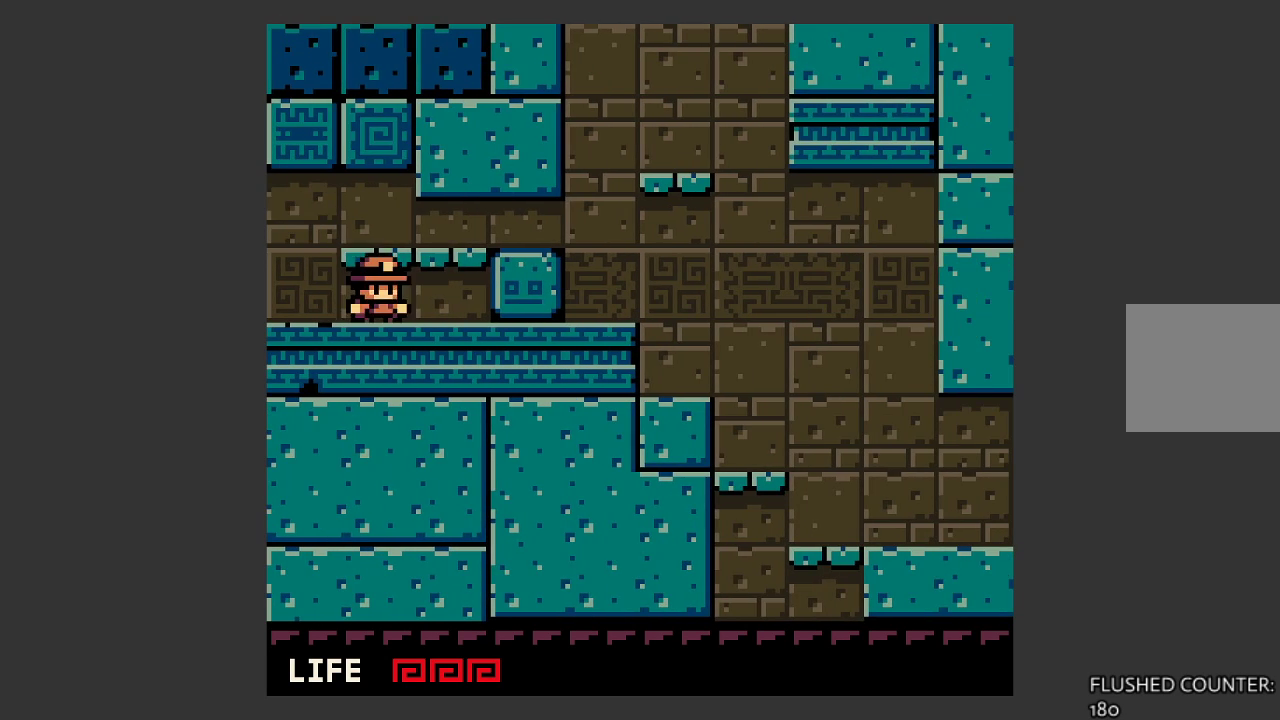
{"buttons": [], "left_stick": "right", "events": [[167, "CROSS", "down"], [367, "CROSS", "up"]]}
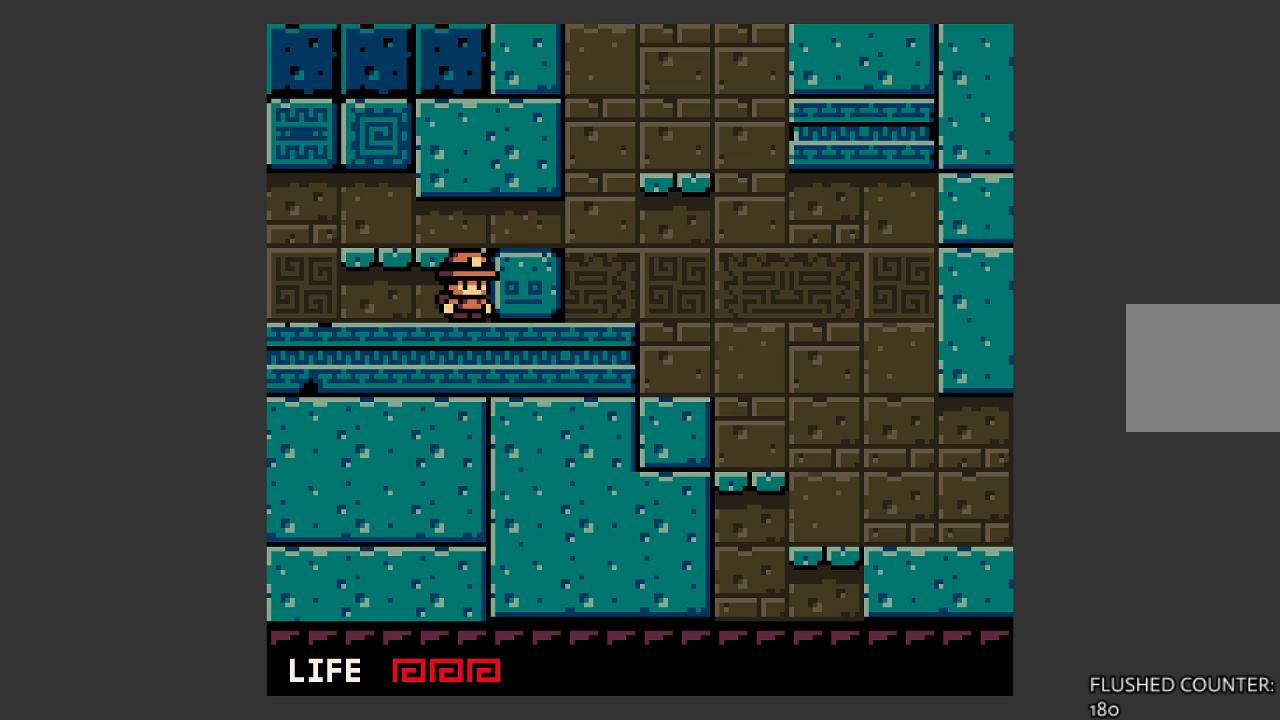
{"buttons": ["CROSS"], "left_stick": "center", "events": [[67, "left_stick", "left"], [467, "CROSS", "down"], [500, "left_stick", "center"]]}
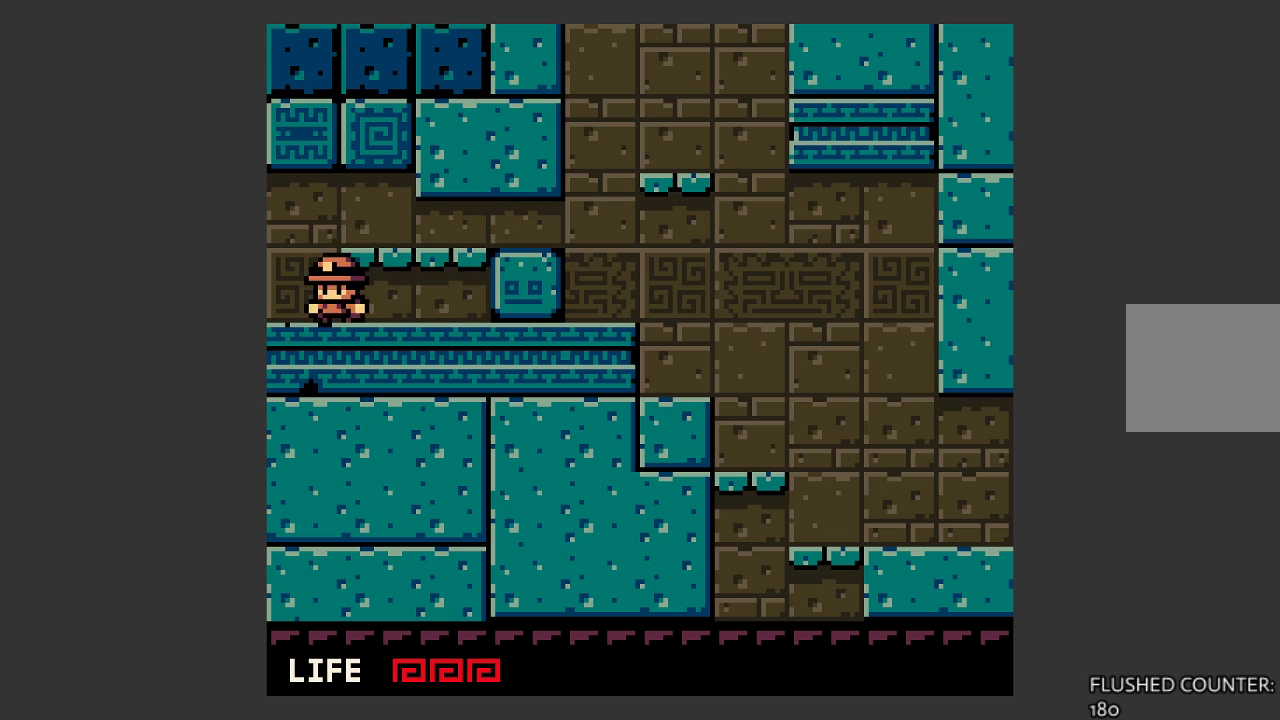
{"buttons": [], "left_stick": "down", "events": [[33, "left_stick", "right"], [200, "CROSS", "up"], [367, "left_stick", "down-right"], [467, "left_stick", "down"]]}
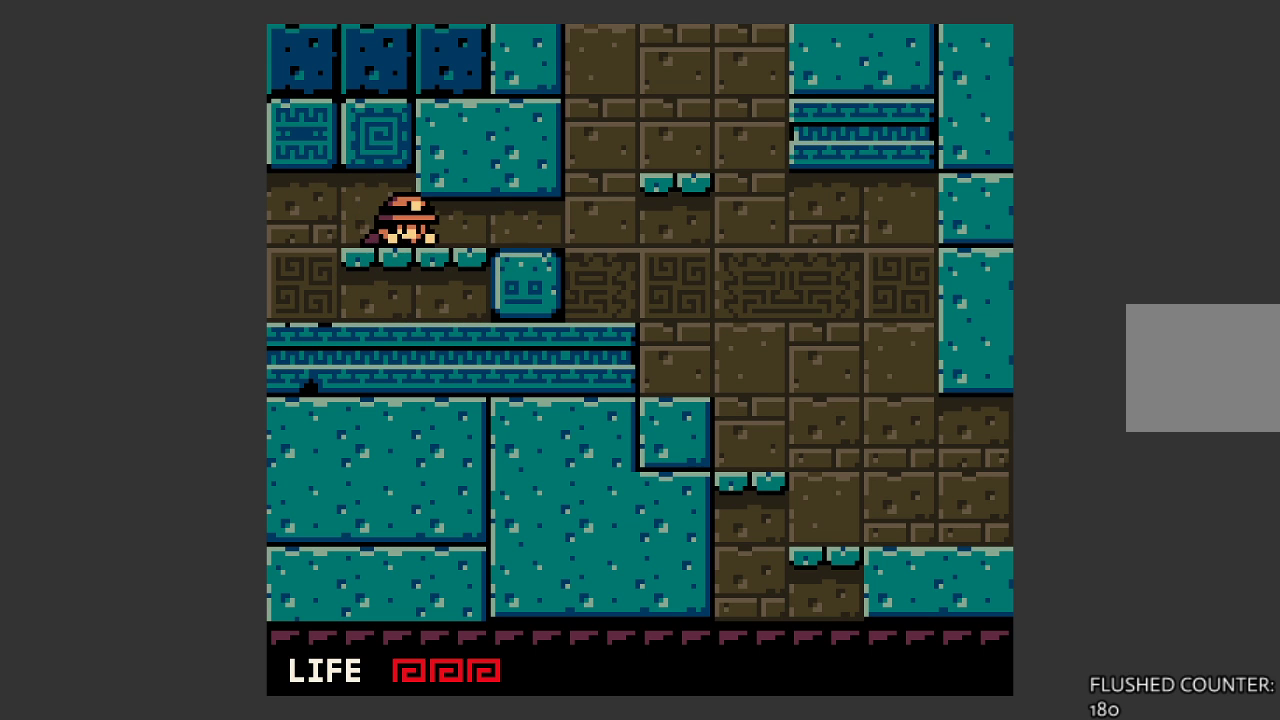
{"buttons": [], "left_stick": "right", "events": [[233, "left_stick", "right"]]}
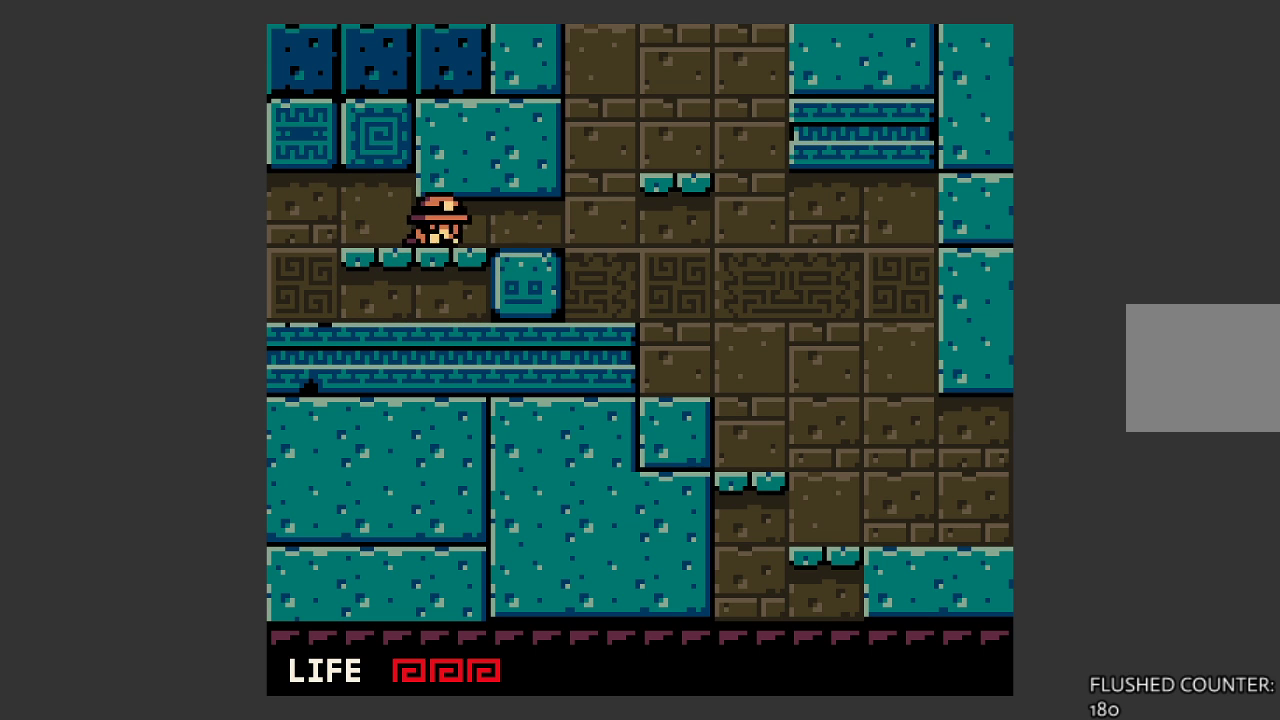
{"buttons": [], "left_stick": "right", "events": []}
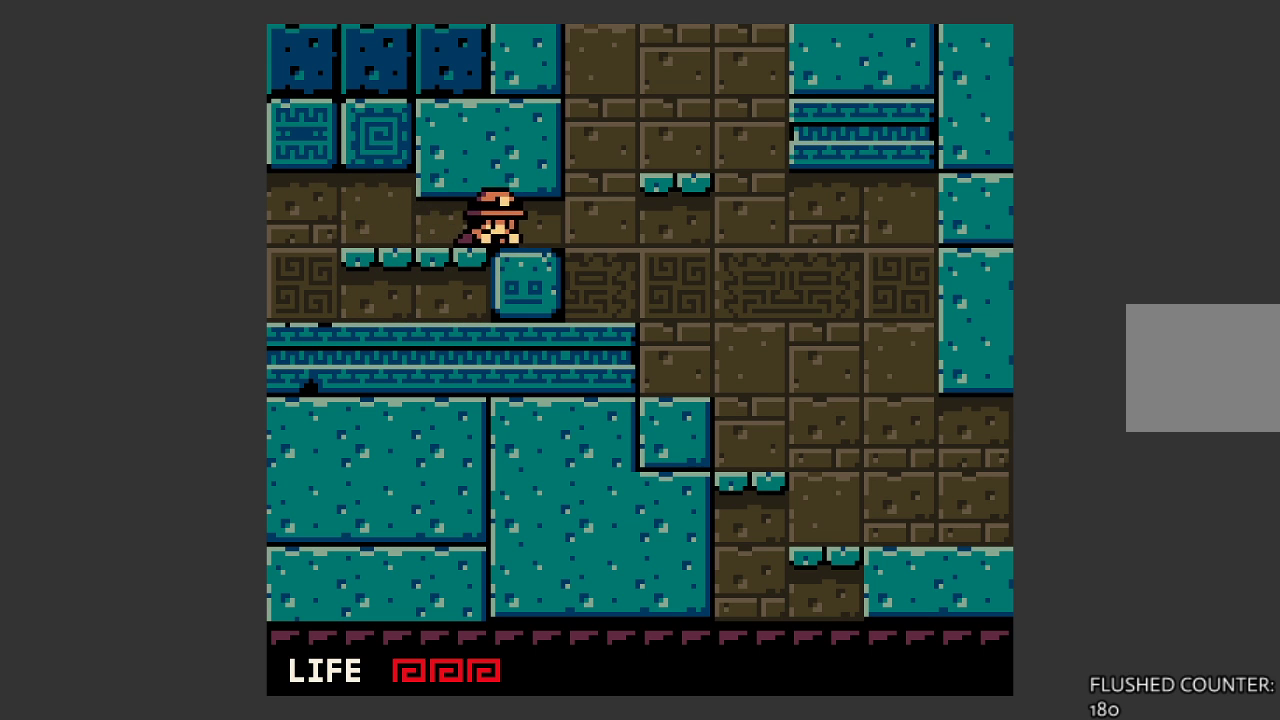
{"buttons": [], "left_stick": "right", "events": []}
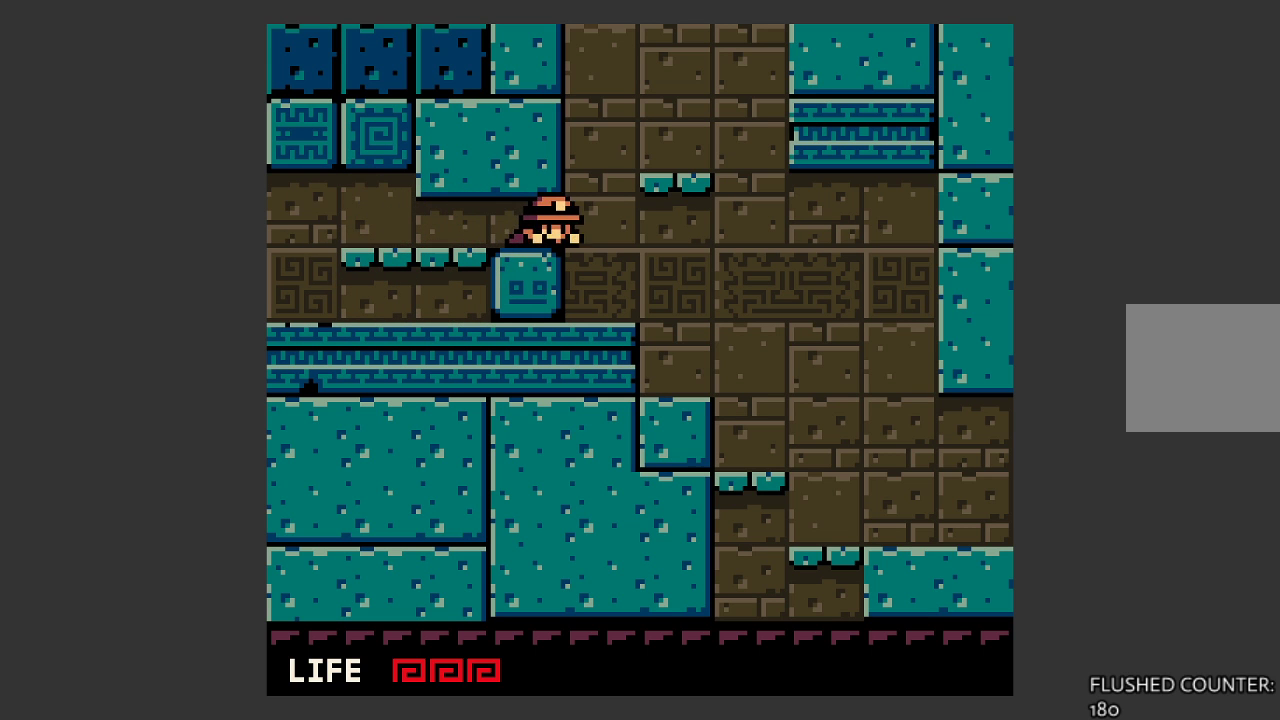
{"buttons": [], "left_stick": "right", "events": []}
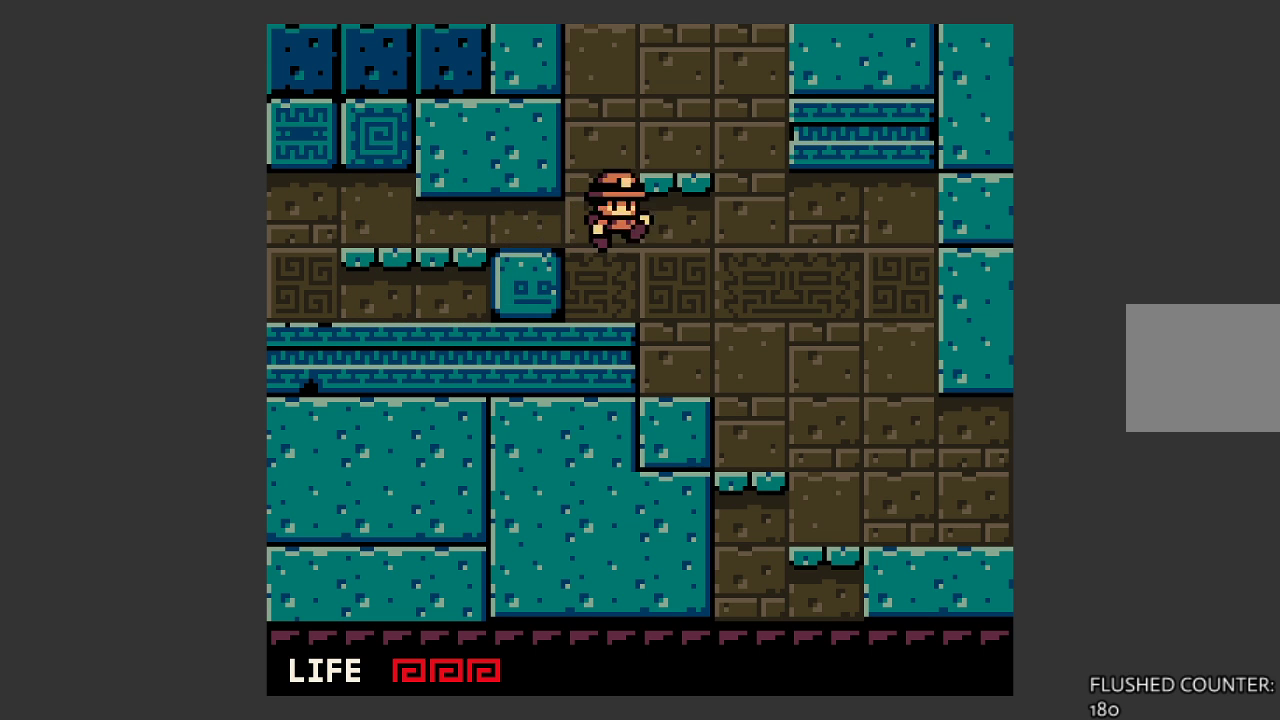
{"buttons": [], "left_stick": "right", "events": []}
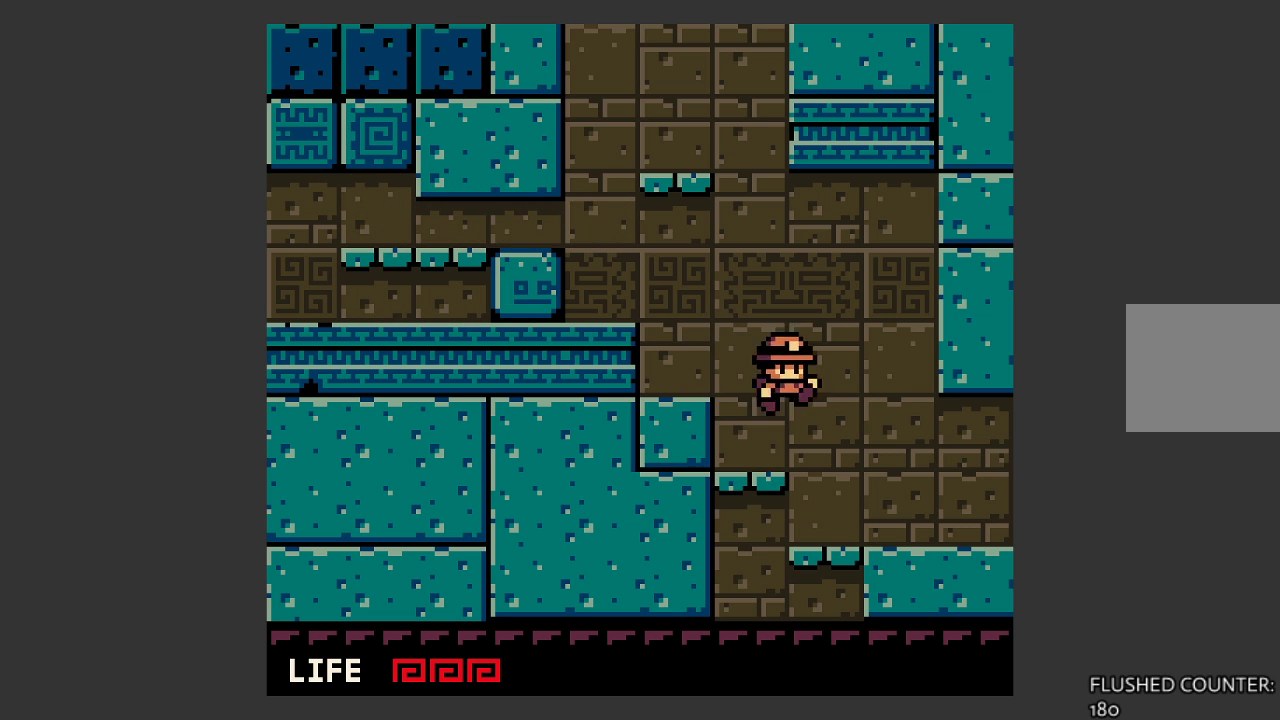
{"buttons": [], "left_stick": "right", "events": []}
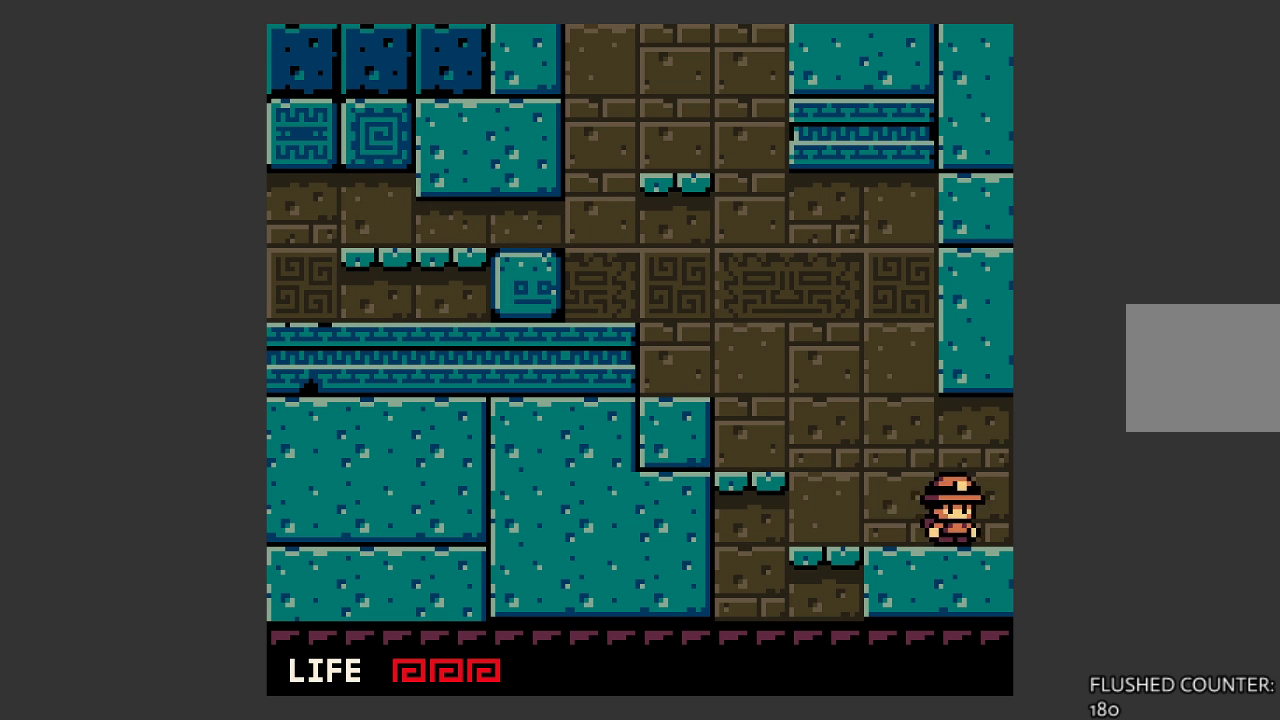
{"buttons": [], "left_stick": "center", "events": [[433, "left_stick", "center"]]}
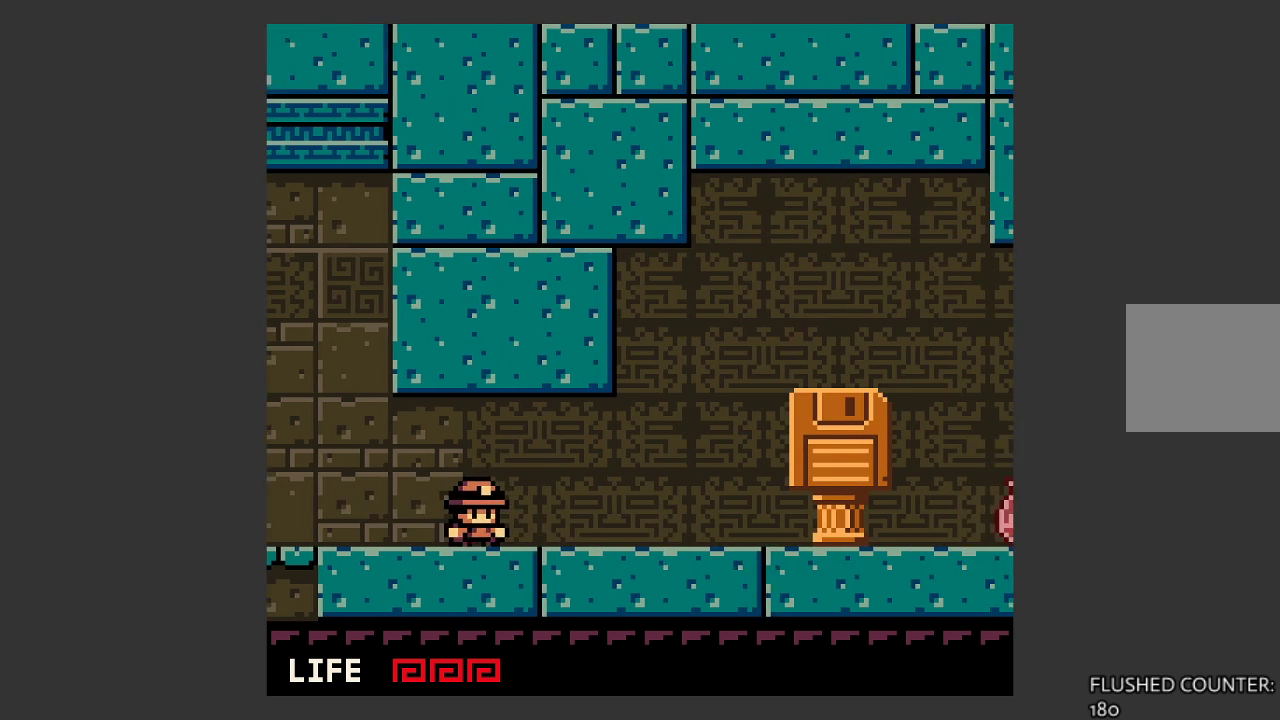
{"buttons": [], "left_stick": "right", "events": [[300, "left_stick", "right"]]}
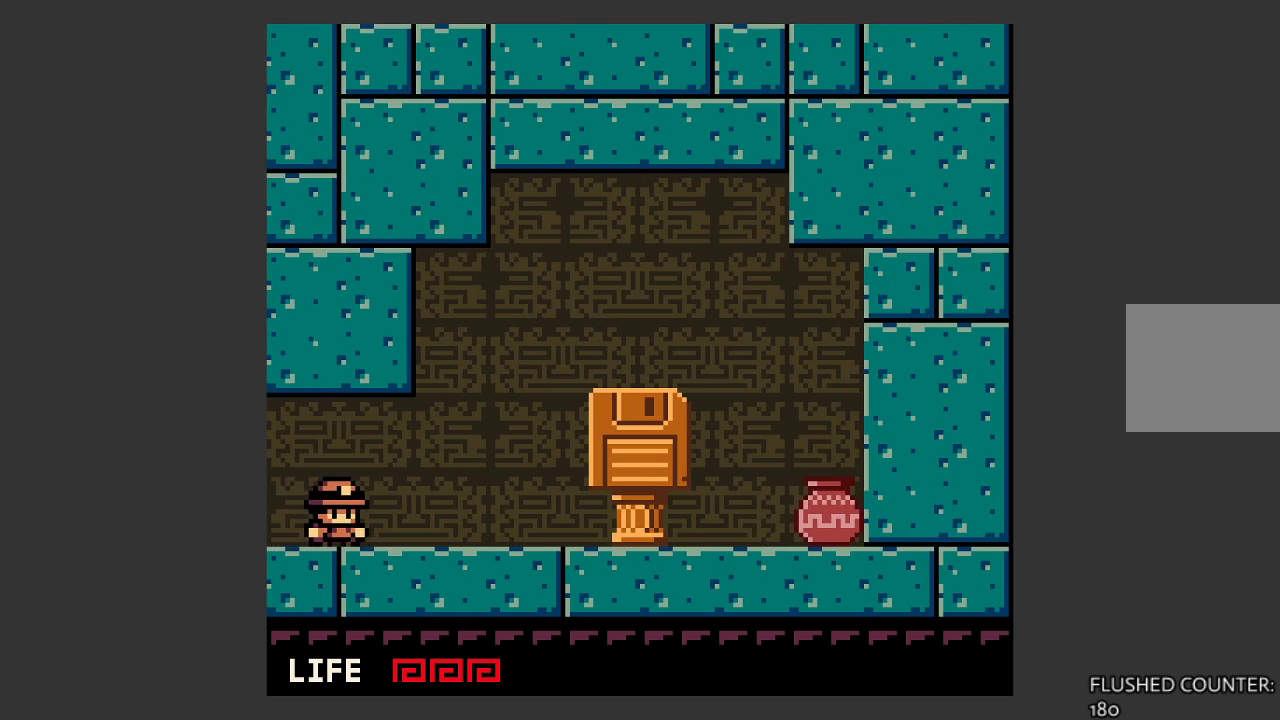
{"buttons": [], "left_stick": "right", "events": []}
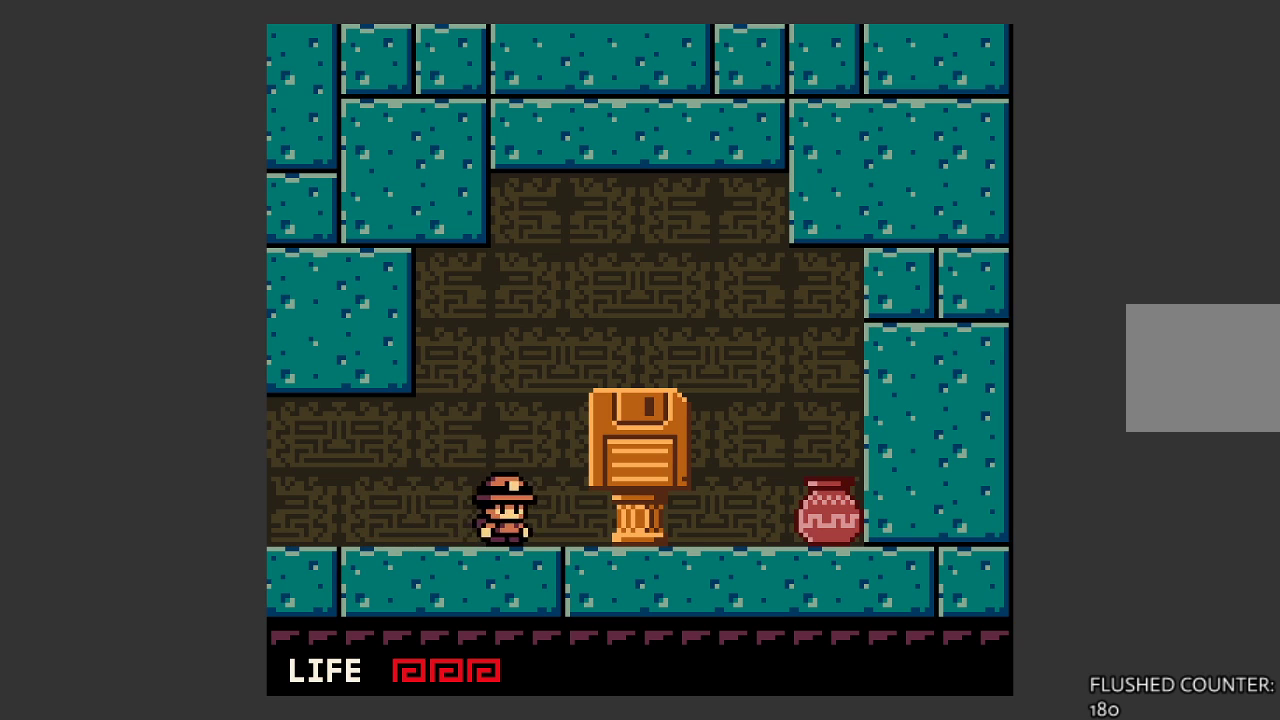
{"buttons": [], "left_stick": "center", "events": [[233, "CROSS", "down"], [267, "CROSS", "up"], [433, "left_stick", "center"]]}
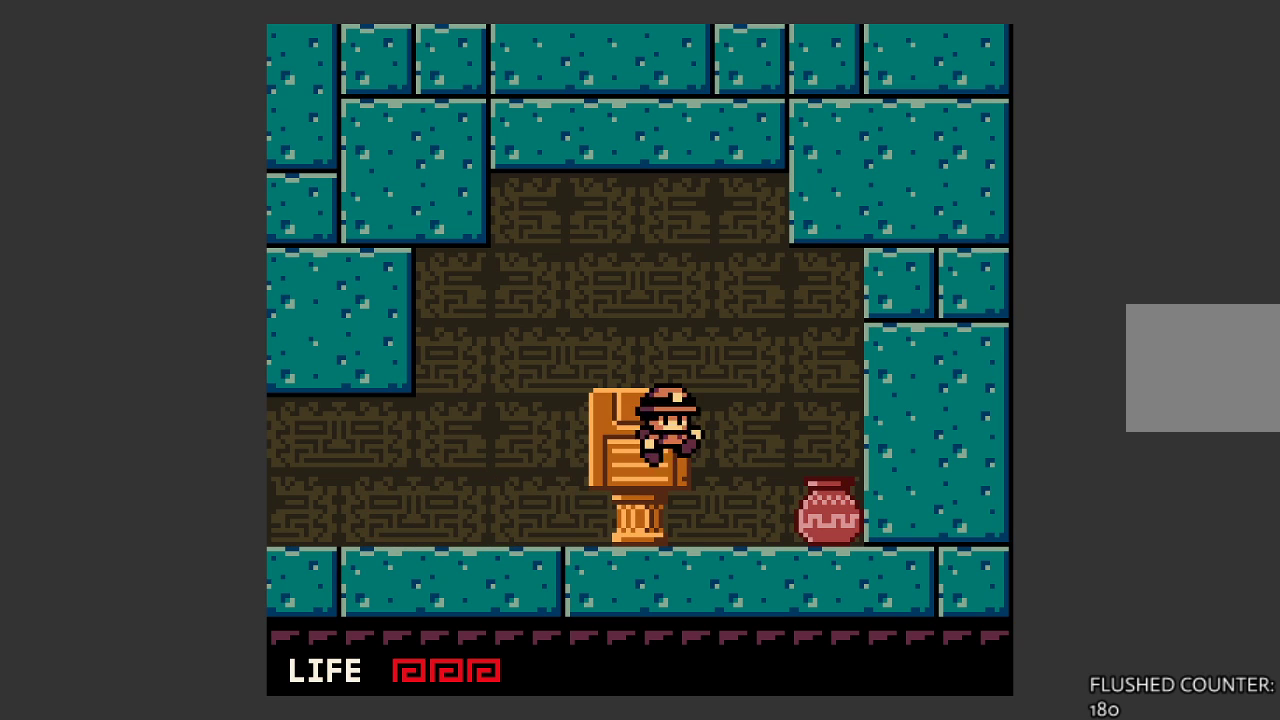
{"buttons": [], "left_stick": "left", "events": [[233, "left_stick", "left"]]}
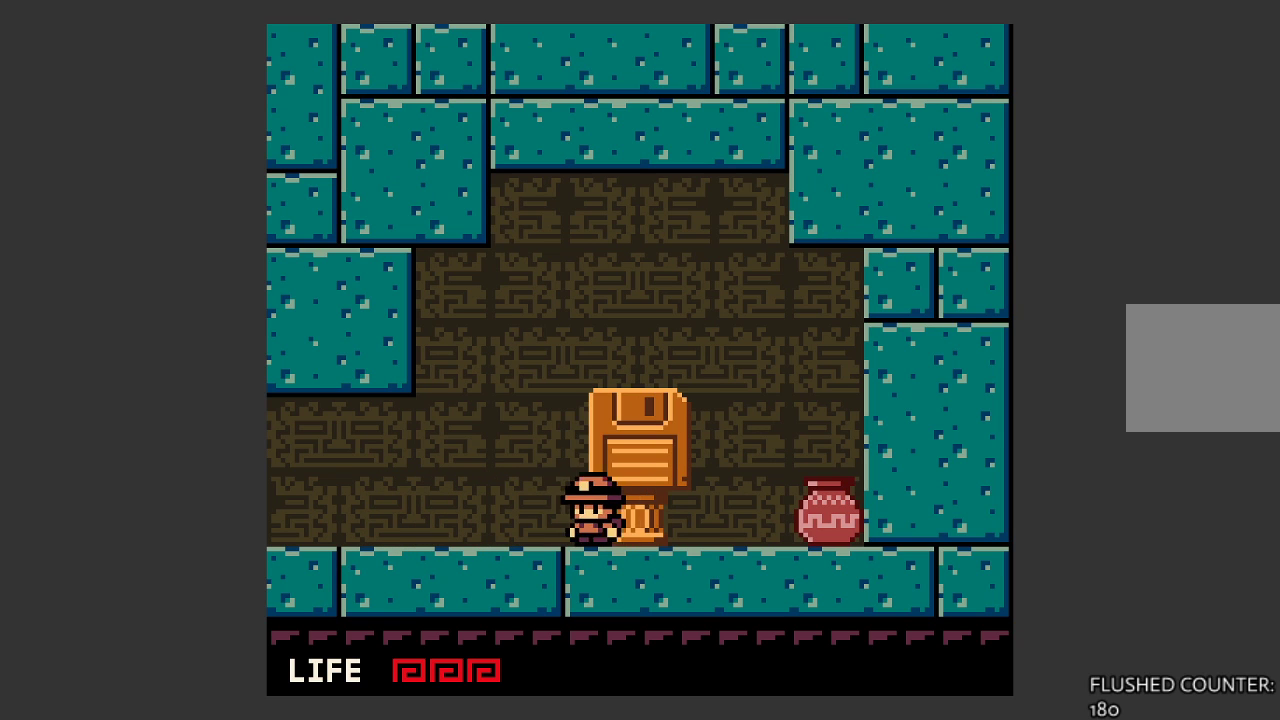
{"buttons": [], "left_stick": "right", "events": [[67, "CROSS", "down"], [100, "left_stick", "right"], [167, "SQUARE", "down"], [200, "CROSS", "up"], [333, "SQUARE", "up"]]}
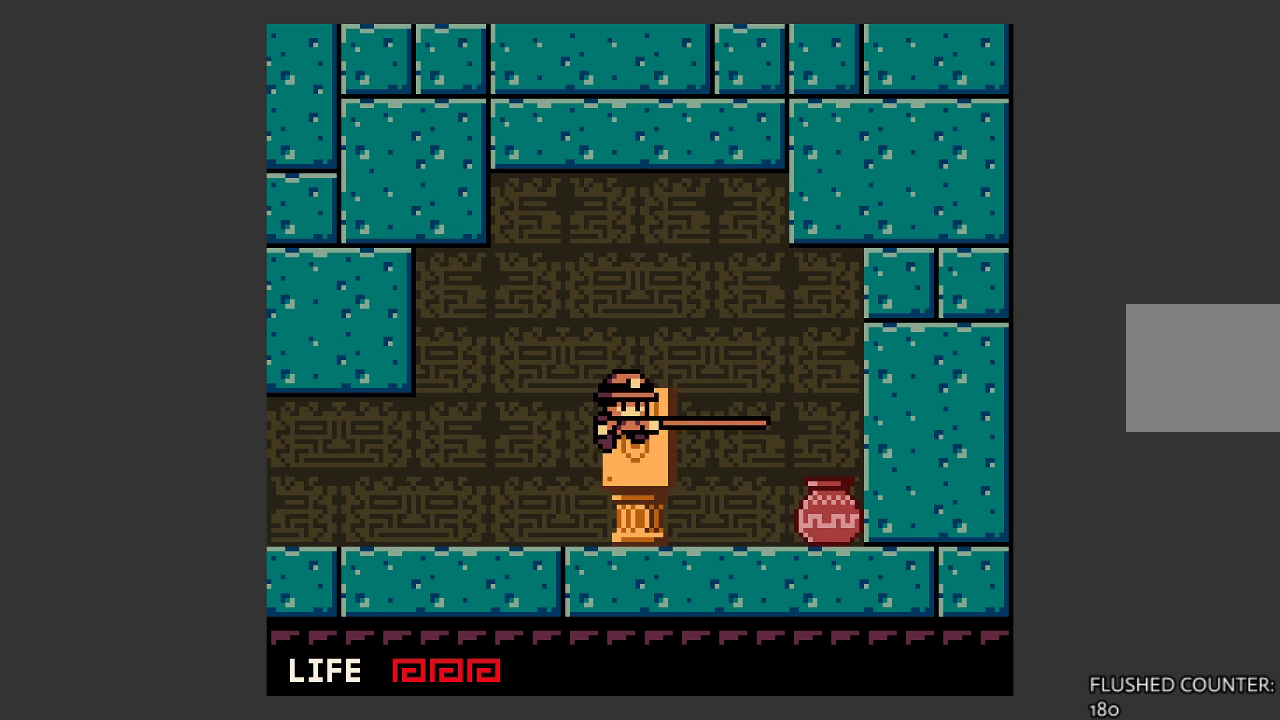
{"buttons": [], "left_stick": "right", "events": []}
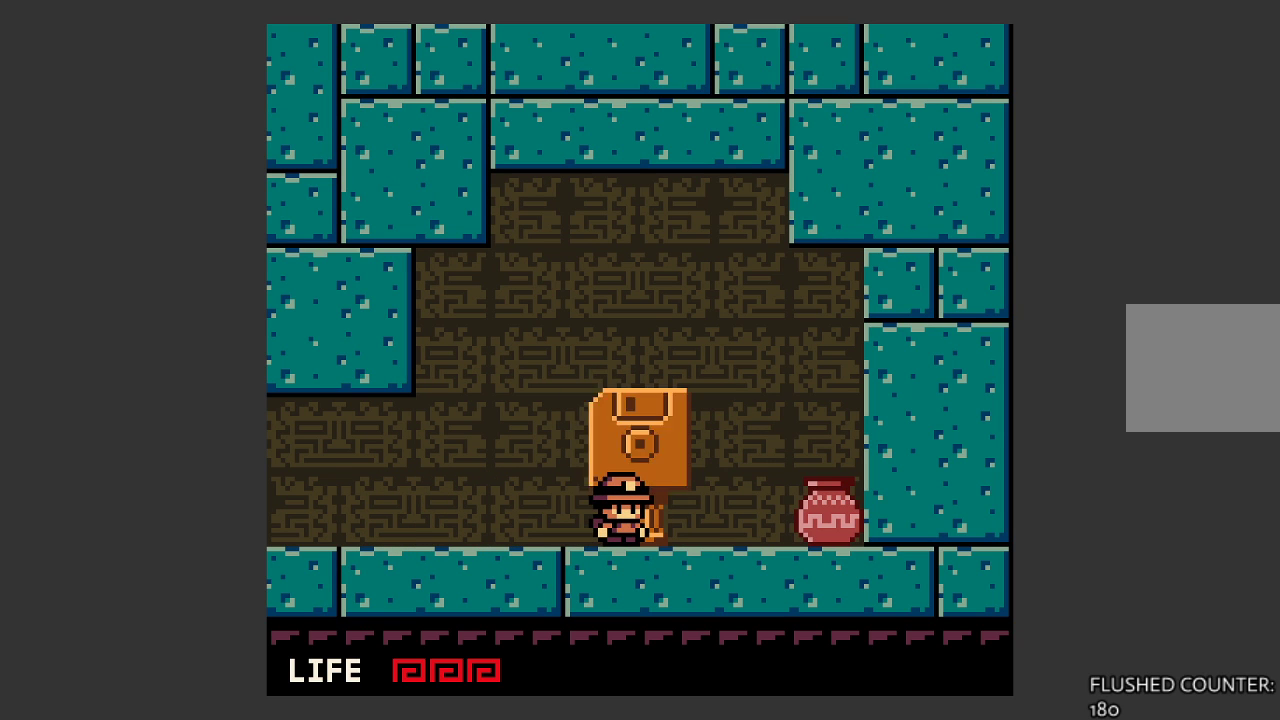
{"buttons": [], "left_stick": "center", "events": [[467, "left_stick", "center"]]}
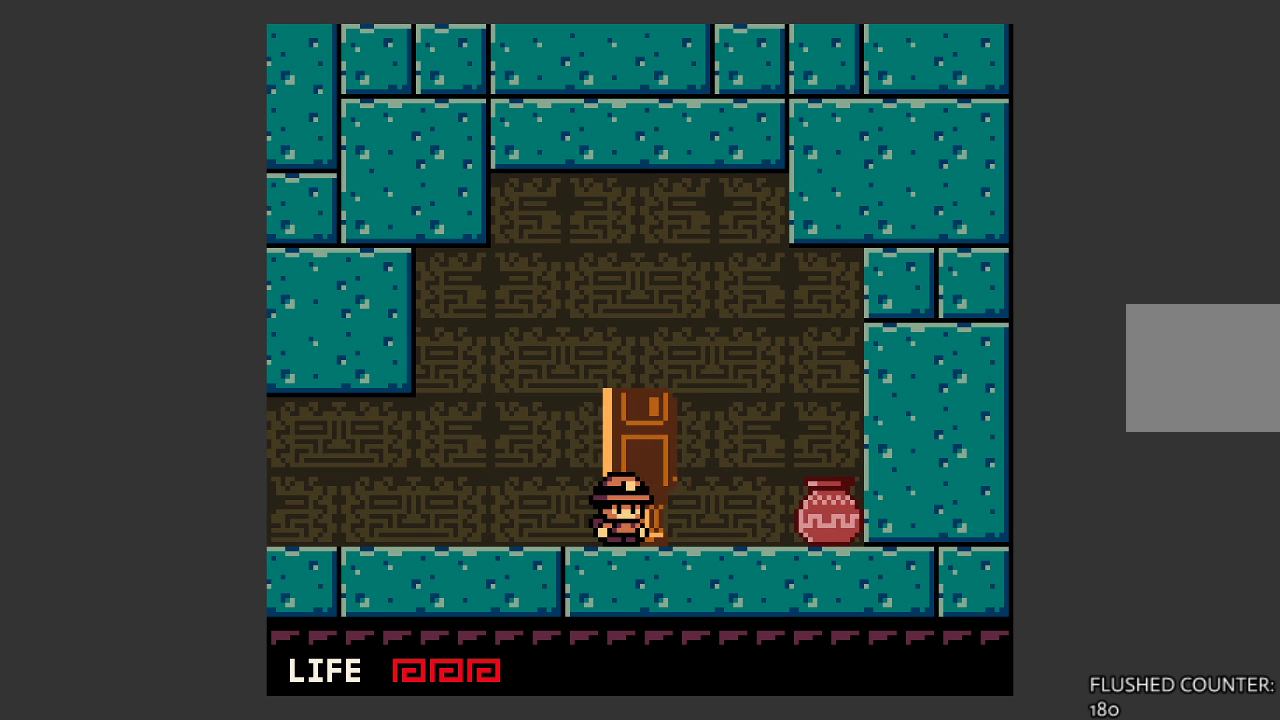
{"buttons": [], "left_stick": "center", "events": []}
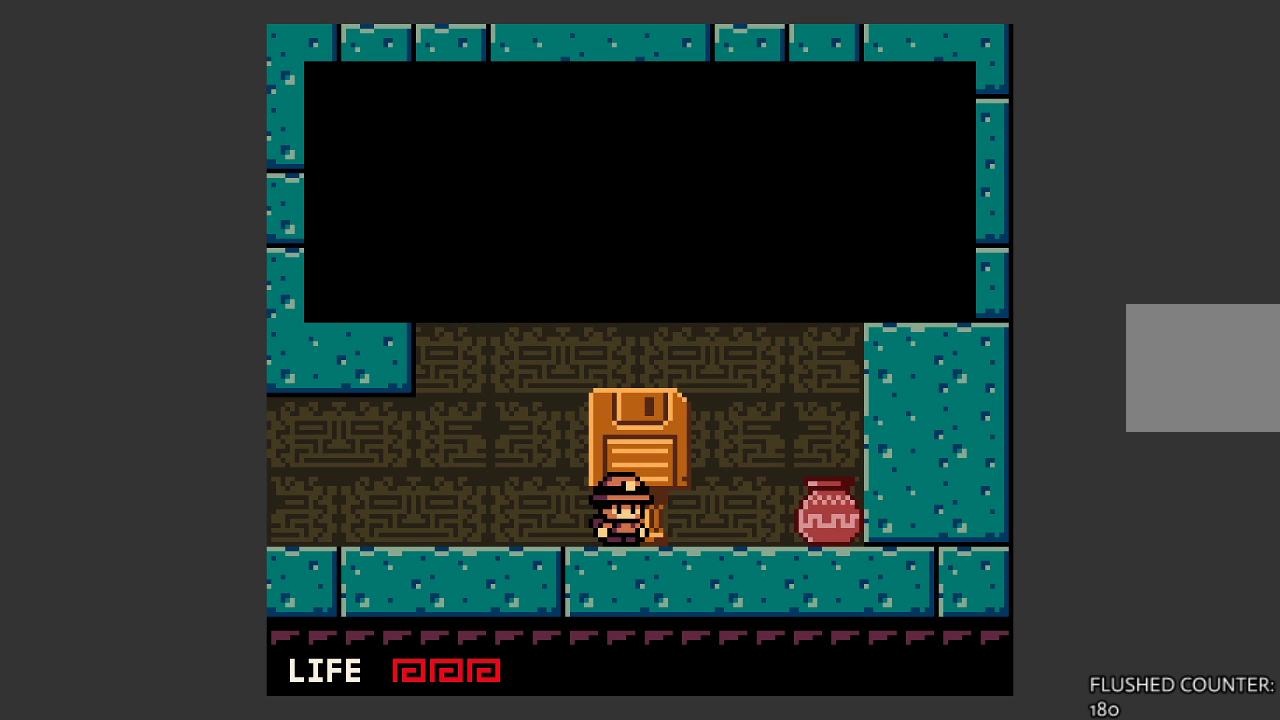
{"buttons": ["CROSS"], "left_stick": "center", "events": [[133, "CROSS", "down"], [300, "CROSS", "up"], [433, "CROSS", "down"]]}
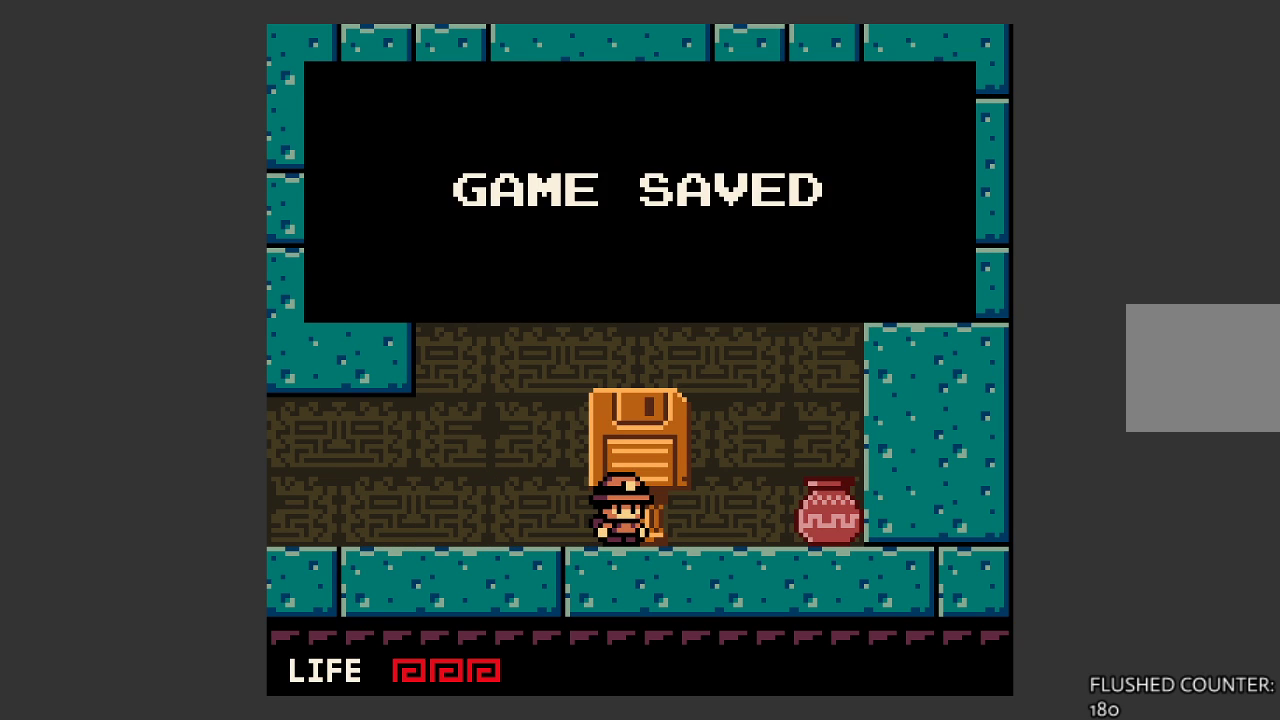
{"buttons": [], "left_stick": "right", "events": [[67, "CROSS", "up"], [233, "CROSS", "down"], [333, "left_stick", "right"], [400, "CROSS", "up"]]}
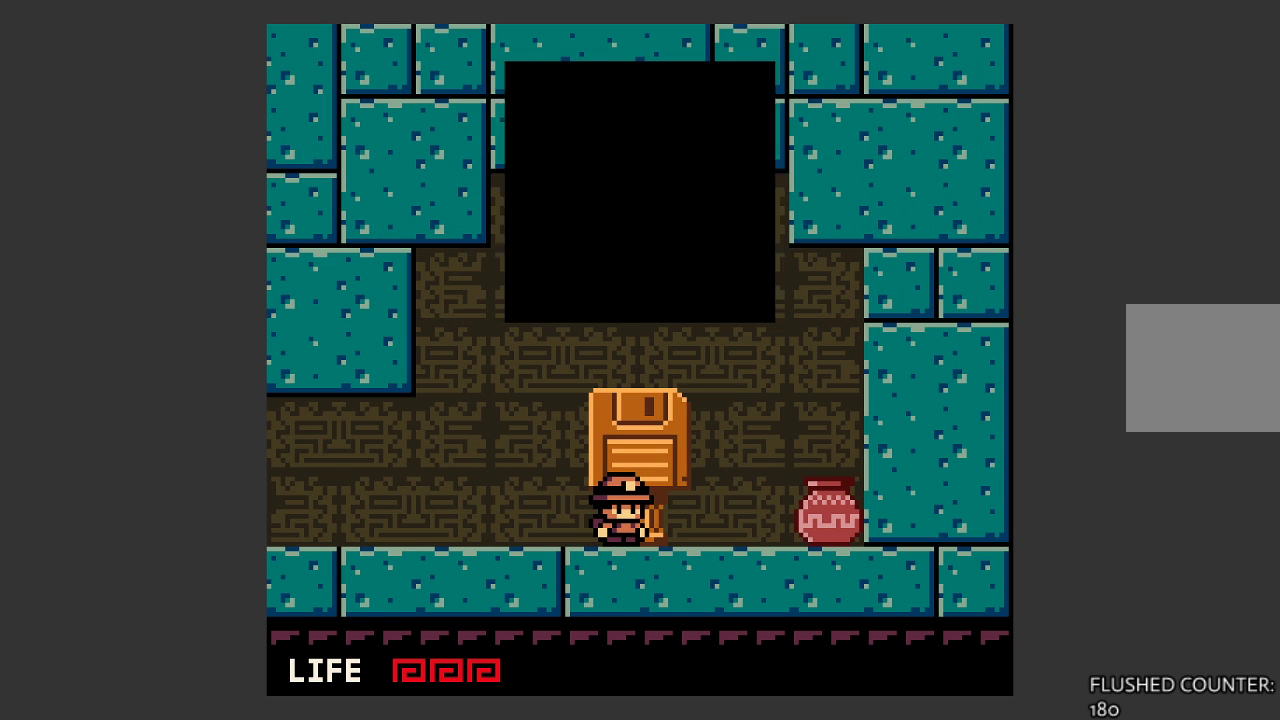
{"buttons": [], "left_stick": "right", "events": []}
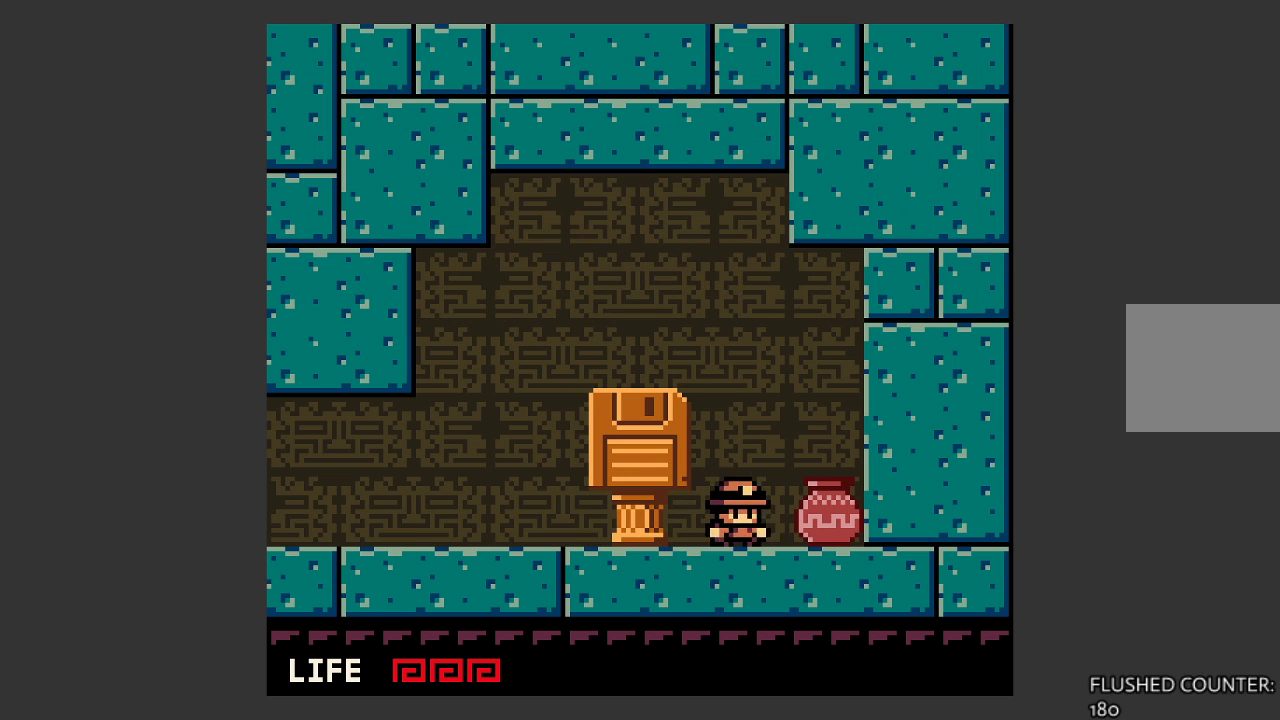
{"buttons": [], "left_stick": "center", "events": [[33, "SQUARE", "down"], [67, "left_stick", "center"], [133, "SQUARE", "up"]]}
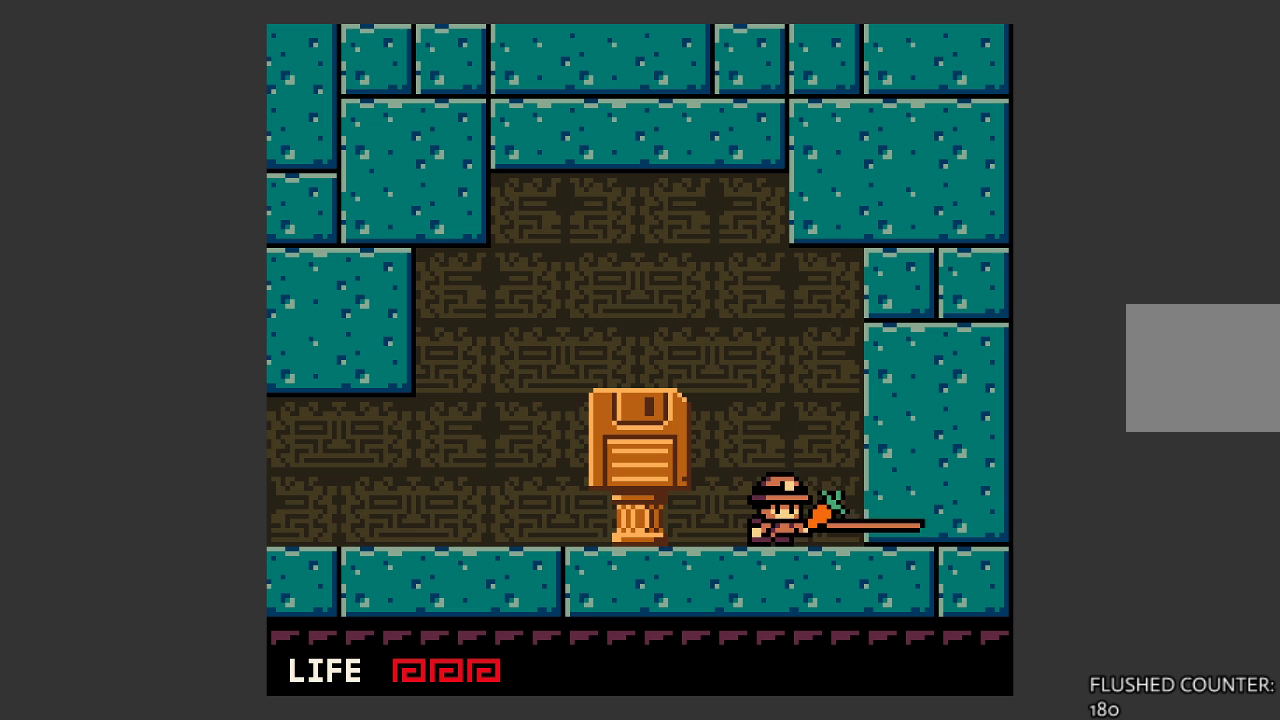
{"buttons": [], "left_stick": "right", "events": [[233, "left_stick", "right"]]}
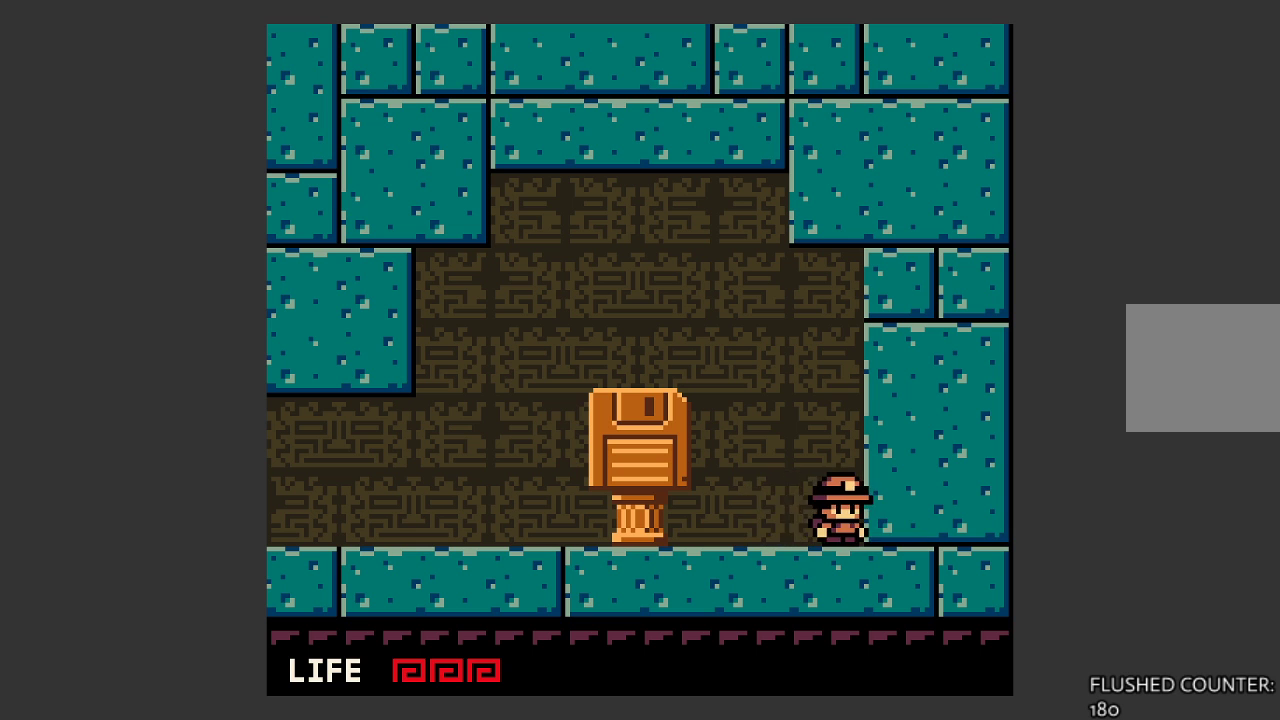
{"buttons": [], "left_stick": "left", "events": [[67, "left_stick", "left"]]}
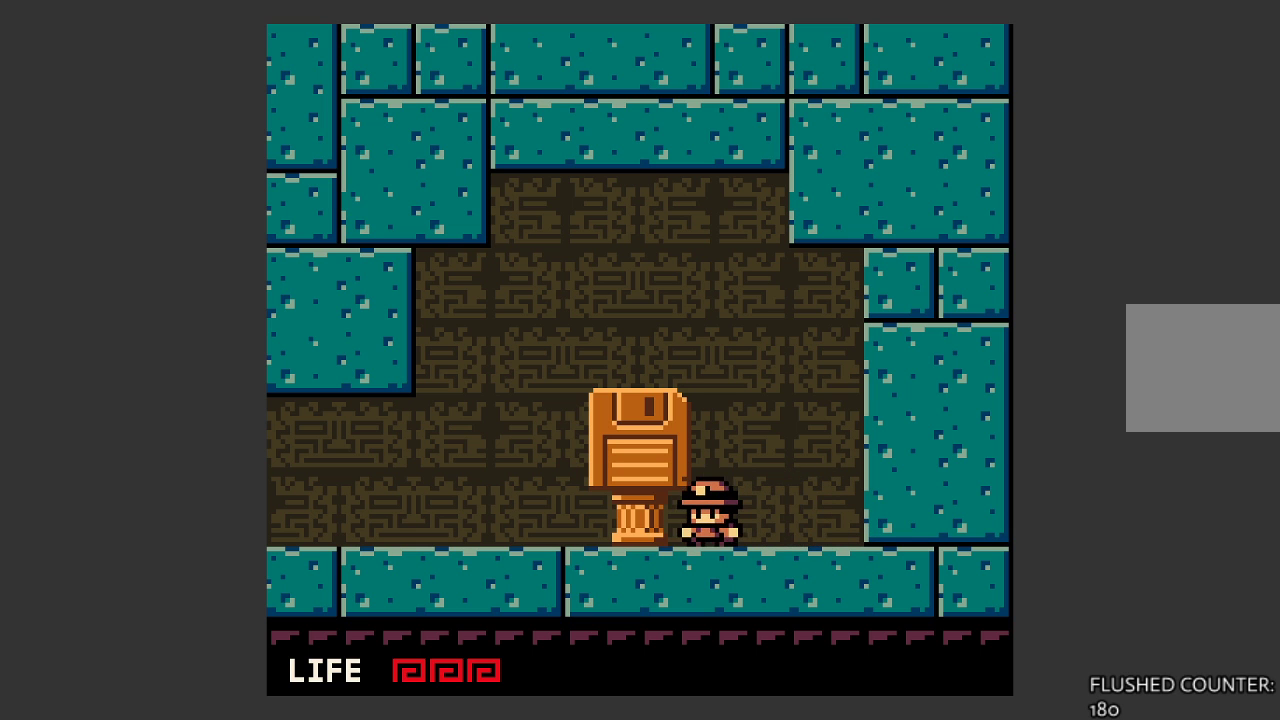
{"buttons": [], "left_stick": "left", "events": []}